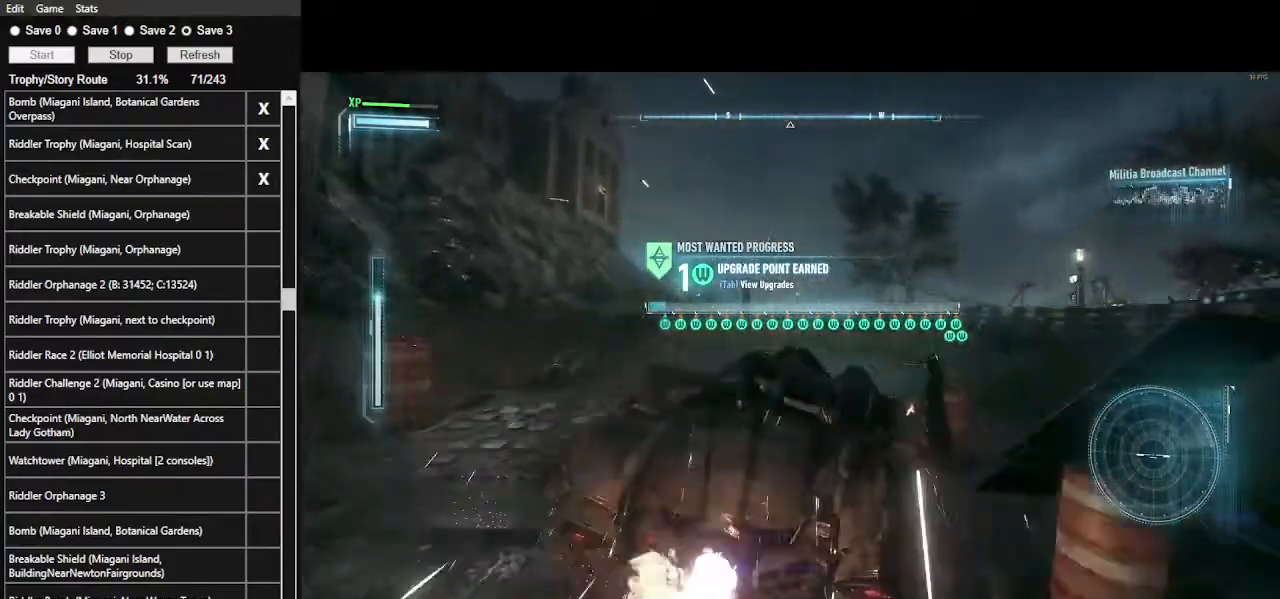
Gameplay with keyboard and mouse; each line is a JSON object with the keys and mouse buttons held at the frame after it. "events" lists presses ("down") and releases ("up") of ".", "/", "0", "1", "2", "3", "4", "5", "6", "7", "8", "9", "a", "alt_l", "alt_r", "b", "backslash", "backspace", "c", "caps_lock", "comma", "ctrl_l", "ctrl_r", "d", "e", "equals", "f", "g", "h", "i", "j", "k", "l", "lbracket", "m", "minus", "n", "o", "p", "q", "quote", "r", "rbracket", "return", "s", "semicolon", "shift_l", "shift_r", "space", "super_l", "super_r", "t", "tab", "tilde", "u", "v", "w", "x", "y", "z", "mouse_left", "mouse_wheel" and "mouse_right" between this image and that frame as [ms after this image, input, new state], when the widget could be followed in between. "mouse_left", "mouse_wheel", "mouse_right" = the "left", "wheel", "right" buttons of the "mouse" list. No other keys are recorded. "wheel" means that the mouse wheel is clicked or scrolled. Not read: mouse_move.
{"keys": ["w"], "mouse": [], "events": [[100, "a", "up"], [134, "mouse_left", "down"], [234, "mouse_left", "up"], [334, "mouse_left", "down"], [434, "mouse_left", "up"]]}
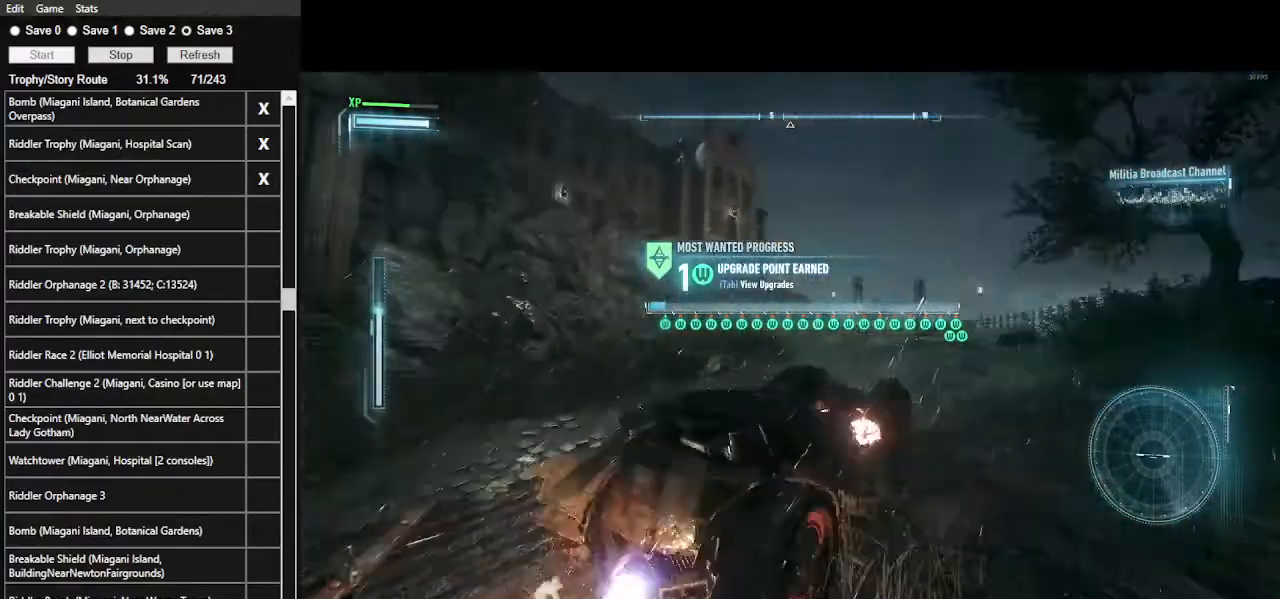
{"keys": ["d", "w"], "mouse": [], "events": [[300, "d", "down"]]}
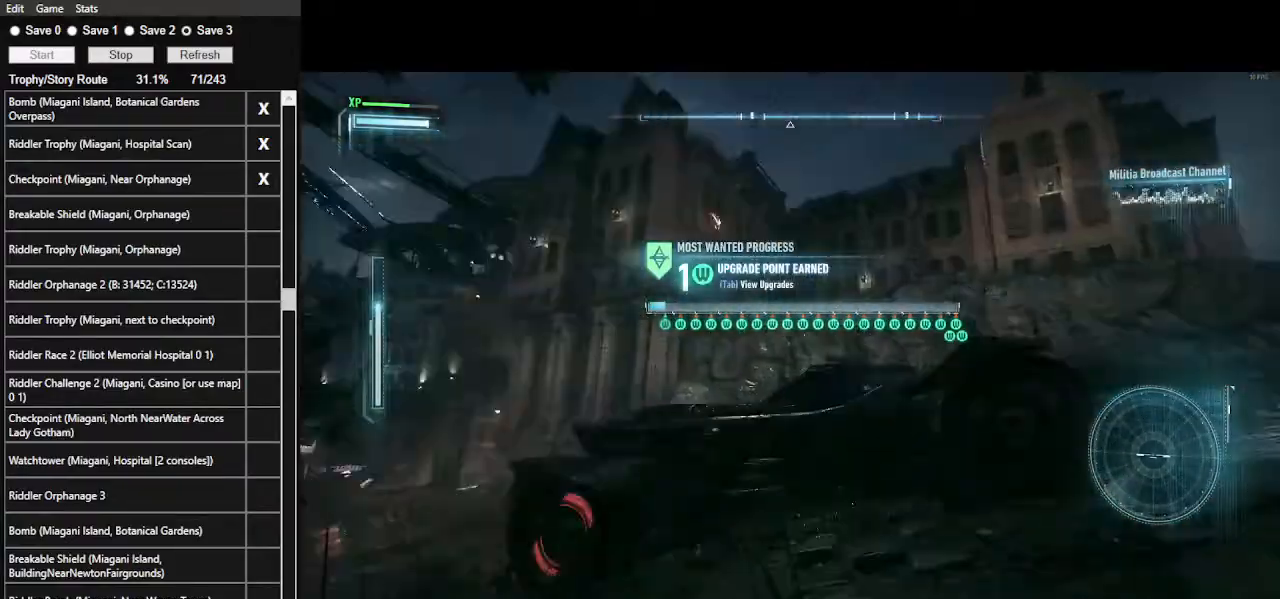
{"keys": ["d"], "mouse": ["right"], "events": [[34, "mouse_right", "down"], [234, "w", "up"]]}
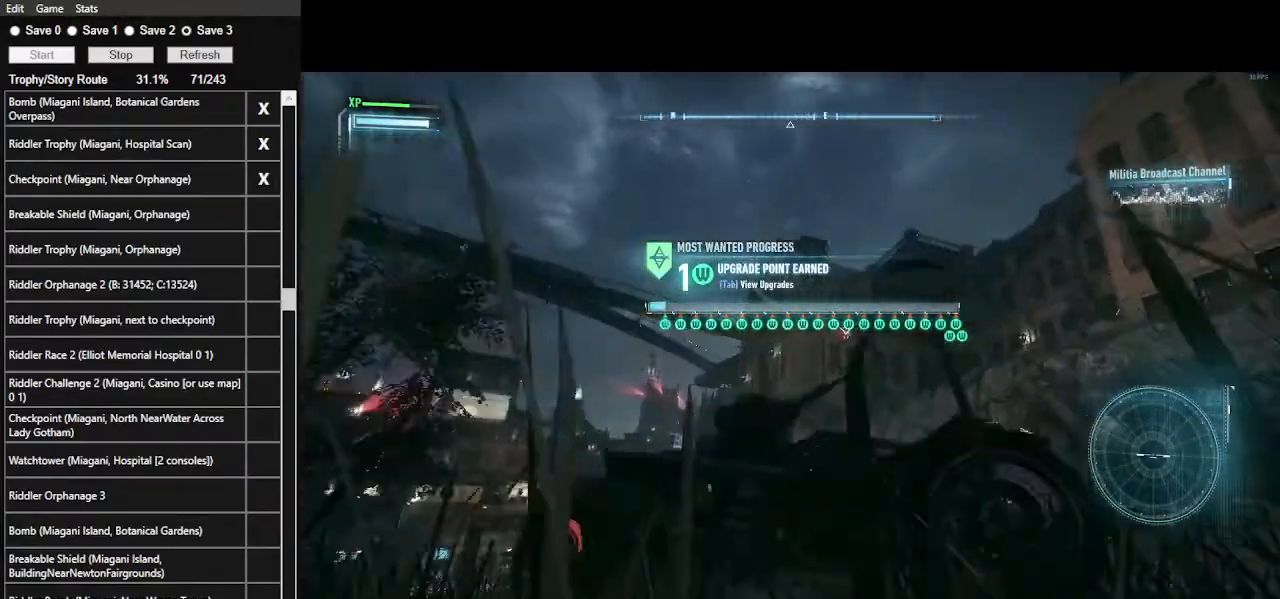
{"keys": [], "mouse": ["right"], "events": [[34, "d", "up"]]}
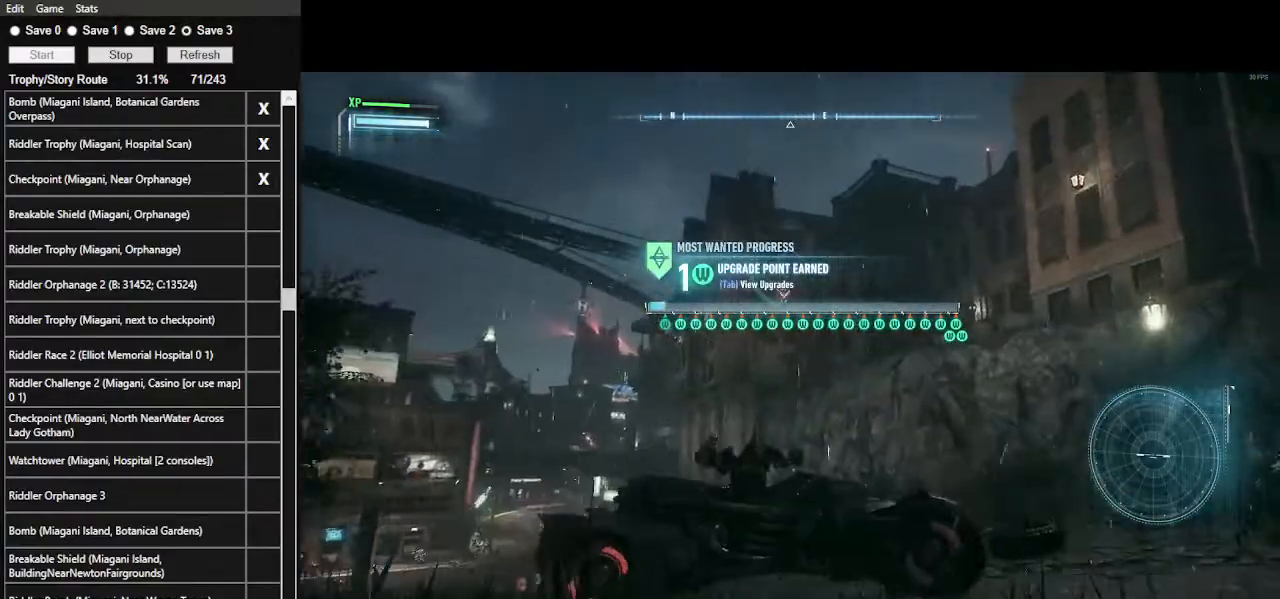
{"keys": [], "mouse": ["right"], "events": [[100, "shift_l", "down"], [100, "z", "down"], [267, "shift_l", "up"], [267, "z", "up"]]}
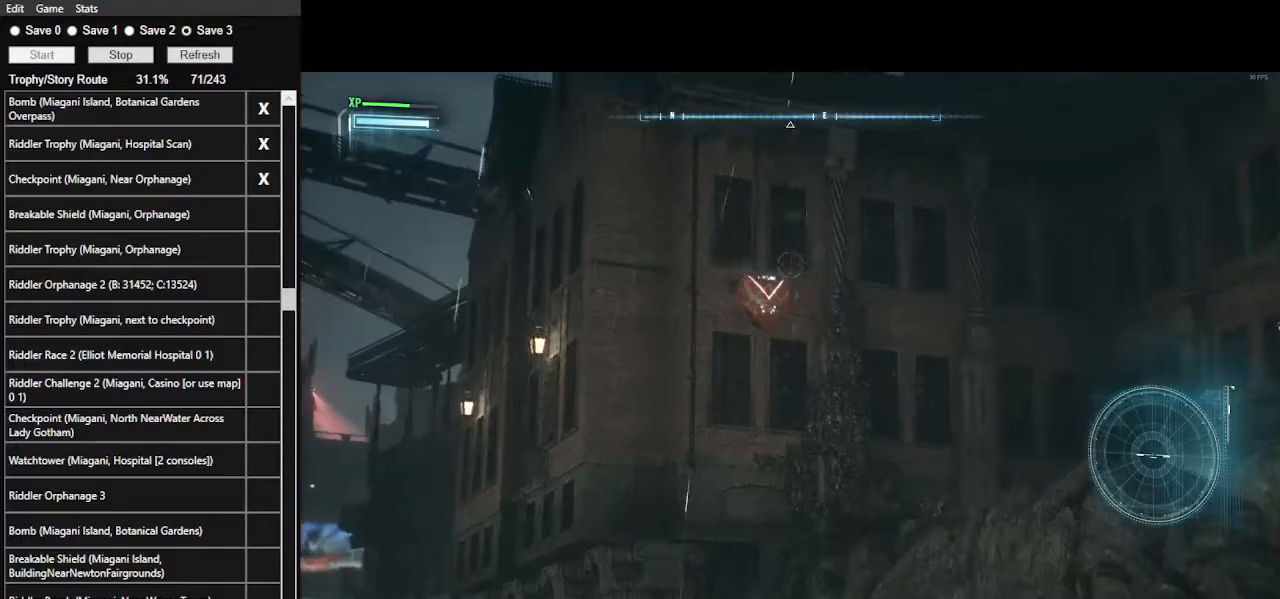
{"keys": [], "mouse": ["right"], "events": [[267, "mouse_wheel", "down"], [367, "shift_l", "down"], [367, "z", "down"], [400, "mouse_wheel", "up"], [500, "shift_l", "up"], [500, "z", "up"]]}
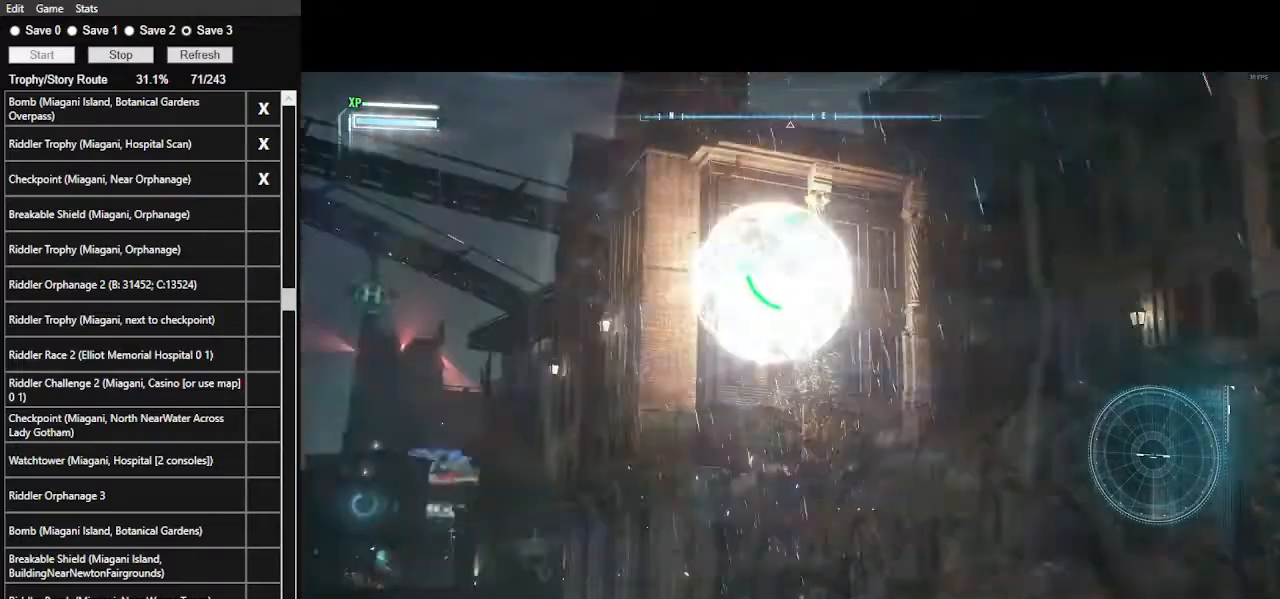
{"keys": ["d", "w"], "mouse": ["right"], "events": [[67, "d", "down"], [200, "w", "down"]]}
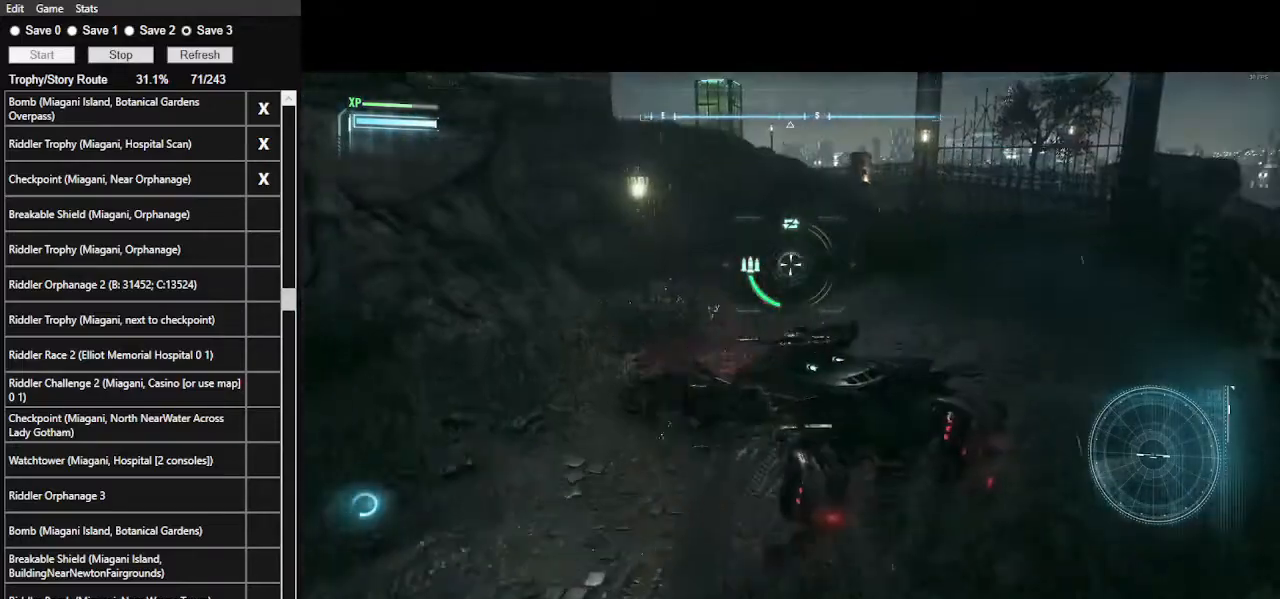
{"keys": ["w"], "mouse": ["right"], "events": [[100, "d", "up"], [300, "d", "down"], [434, "d", "up"]]}
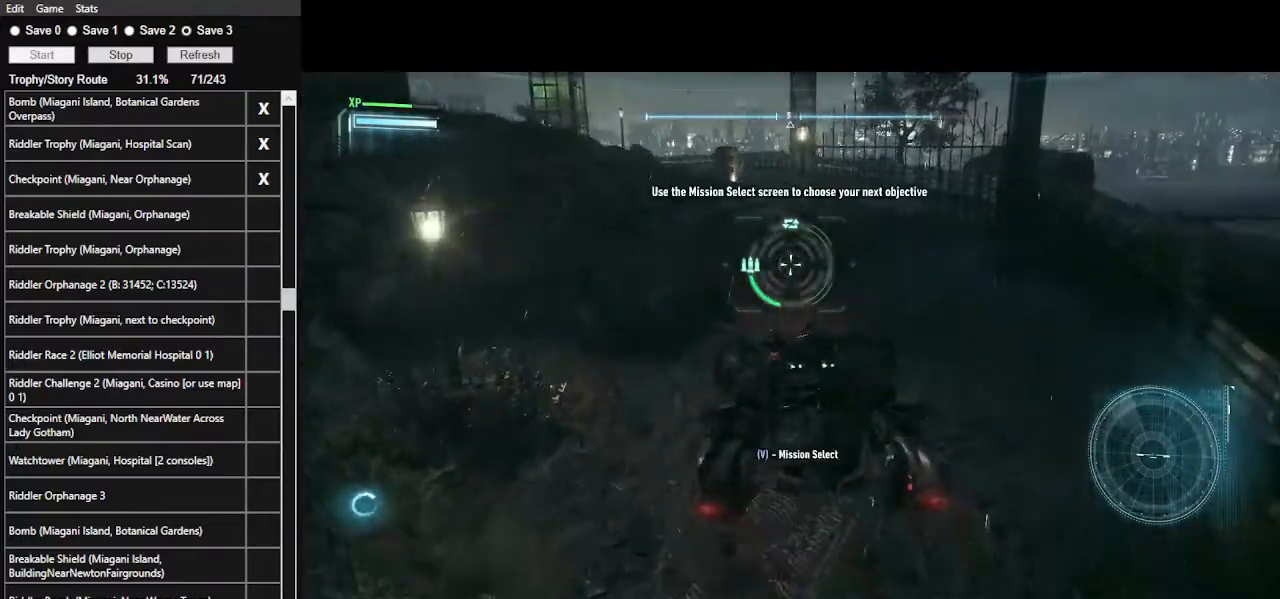
{"keys": ["w"], "mouse": ["left"], "events": [[34, "mouse_right", "up"], [267, "mouse_left", "down"]]}
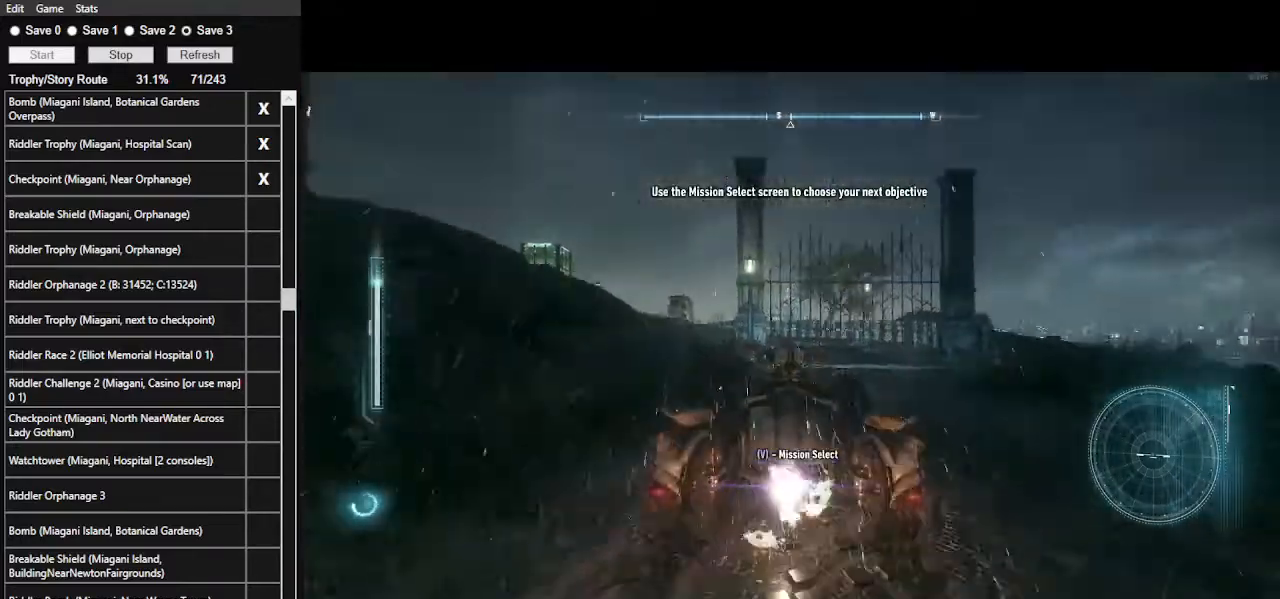
{"keys": ["w"], "mouse": [], "events": [[367, "mouse_left", "up"]]}
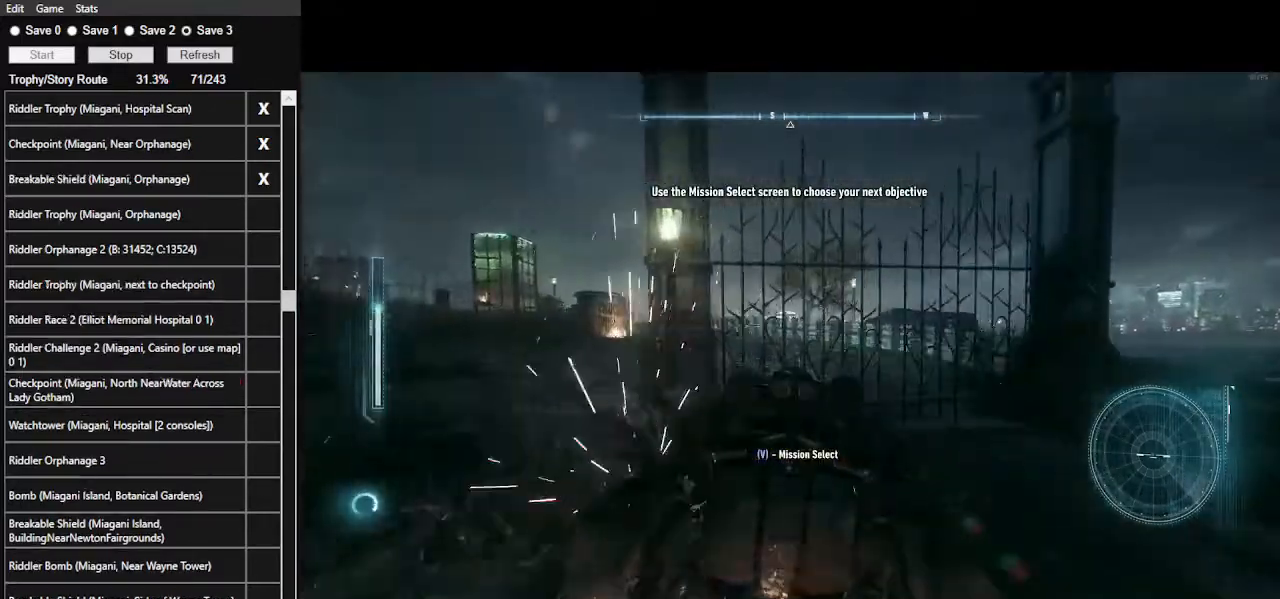
{"keys": ["w"], "mouse": [], "events": [[67, "a", "down"], [234, "shift_l", "down"], [434, "shift_l", "up"], [500, "a", "up"]]}
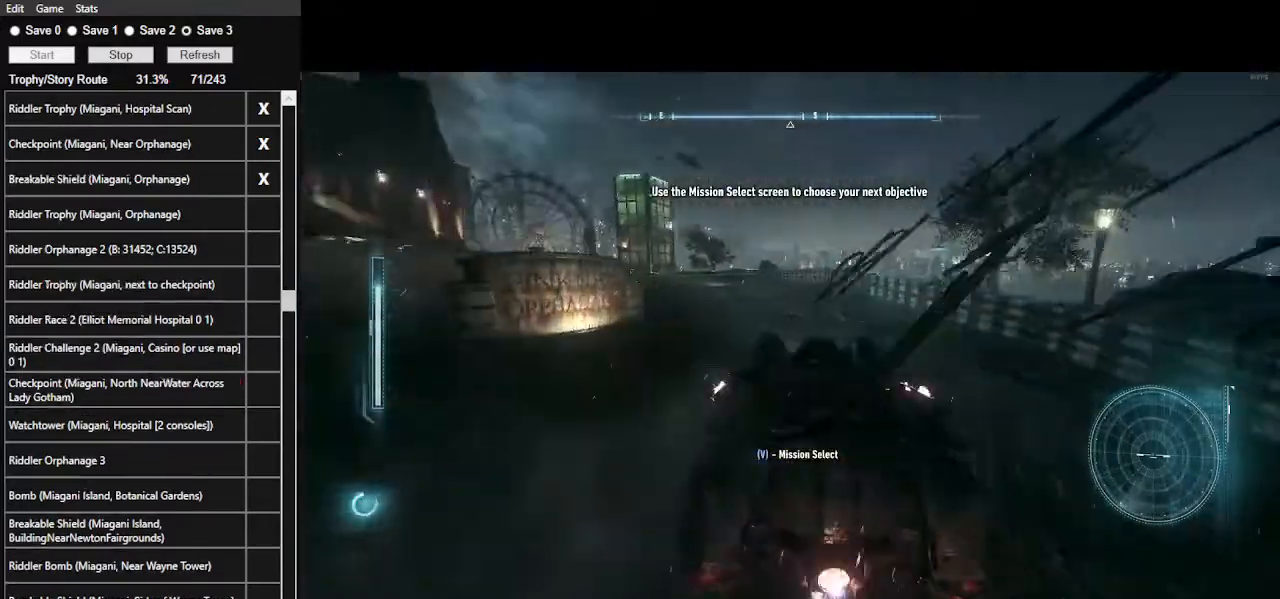
{"keys": ["d", "w"], "mouse": ["left"], "events": [[134, "mouse_left", "down"], [267, "mouse_left", "up"], [400, "mouse_left", "down"], [467, "d", "down"]]}
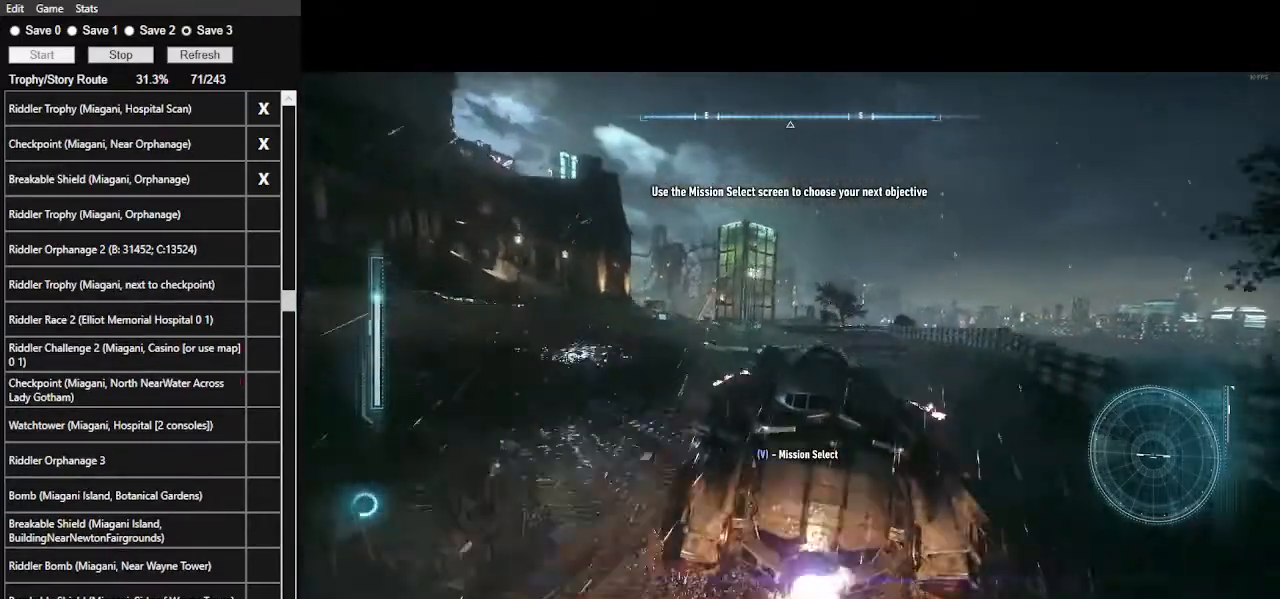
{"keys": ["a", "w"], "mouse": ["left"], "events": [[34, "mouse_left", "up"], [100, "d", "up"], [200, "mouse_left", "down"], [300, "mouse_left", "up"], [400, "a", "down"], [434, "mouse_left", "down"]]}
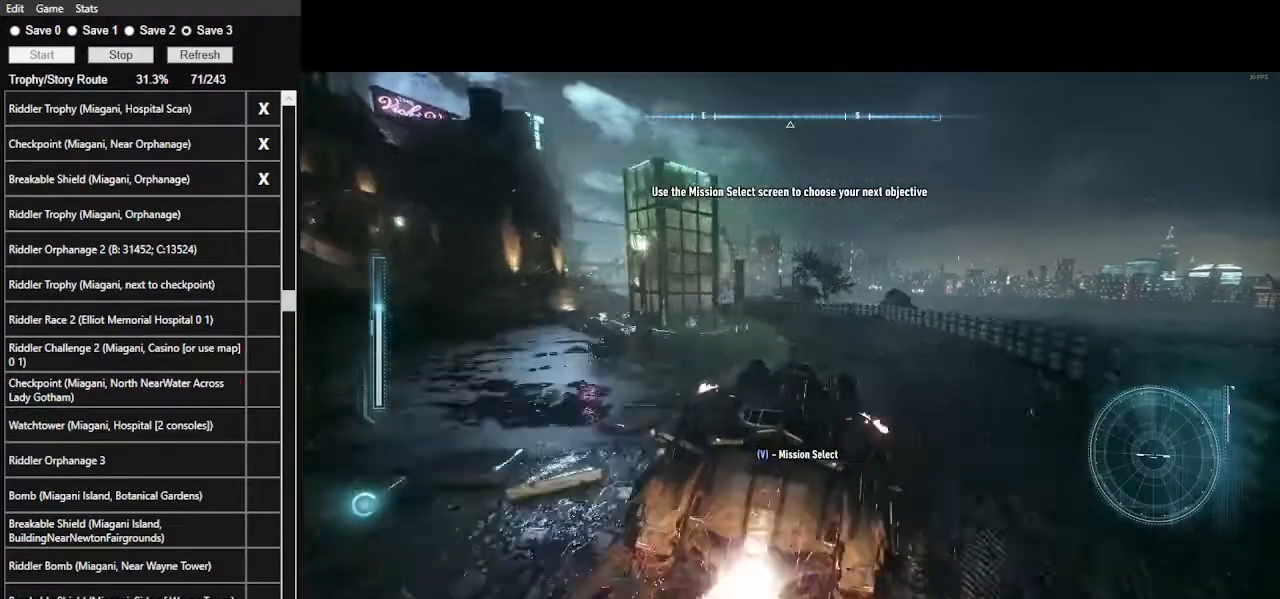
{"keys": ["d", "w"], "mouse": ["right"], "events": [[34, "mouse_left", "up"], [134, "a", "up"], [134, "mouse_left", "down"], [267, "mouse_left", "up"], [434, "mouse_right", "down"], [500, "d", "down"]]}
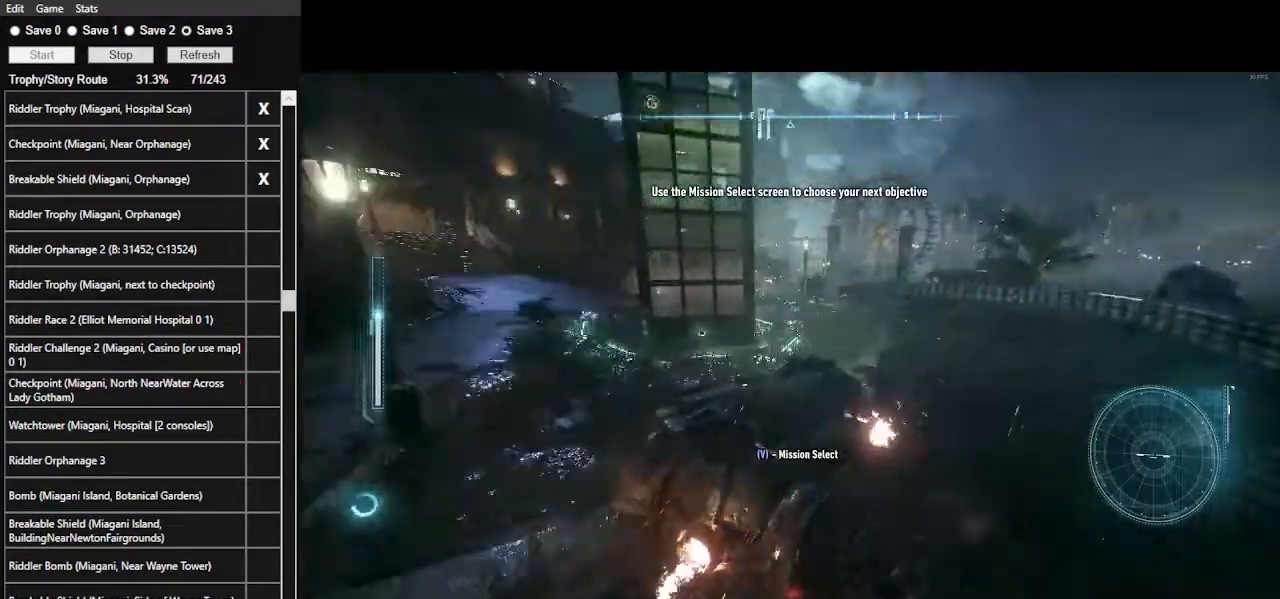
{"keys": ["d"], "mouse": ["right"], "events": [[167, "w", "up"]]}
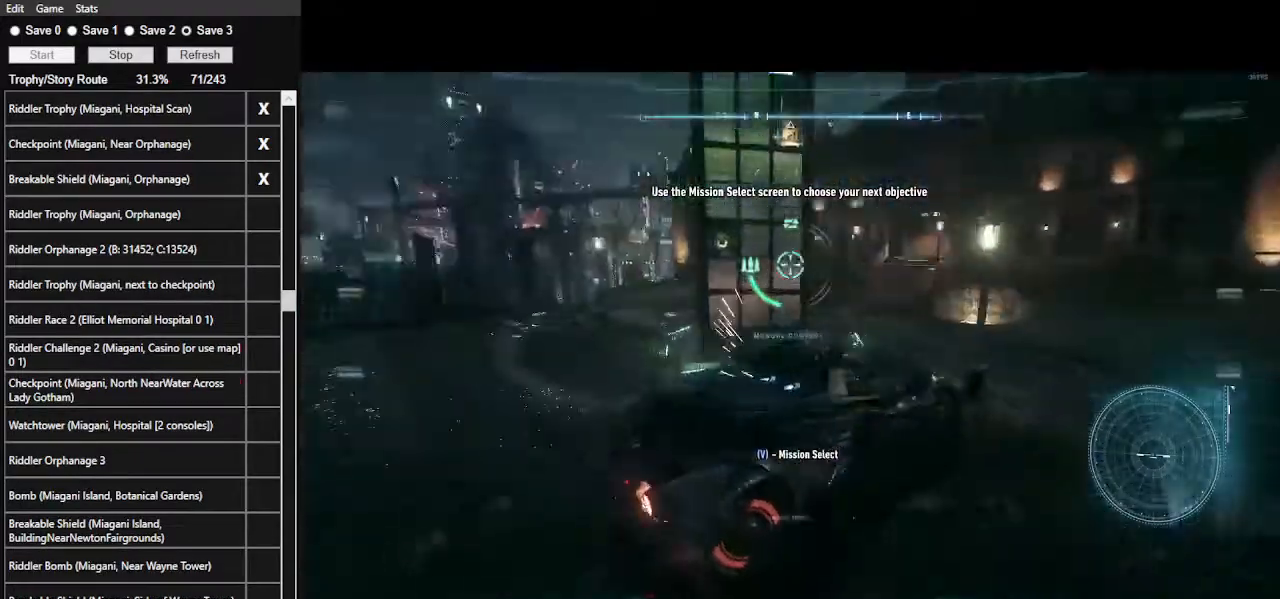
{"keys": ["w"], "mouse": ["right"], "events": [[334, "d", "up"], [367, "w", "down"]]}
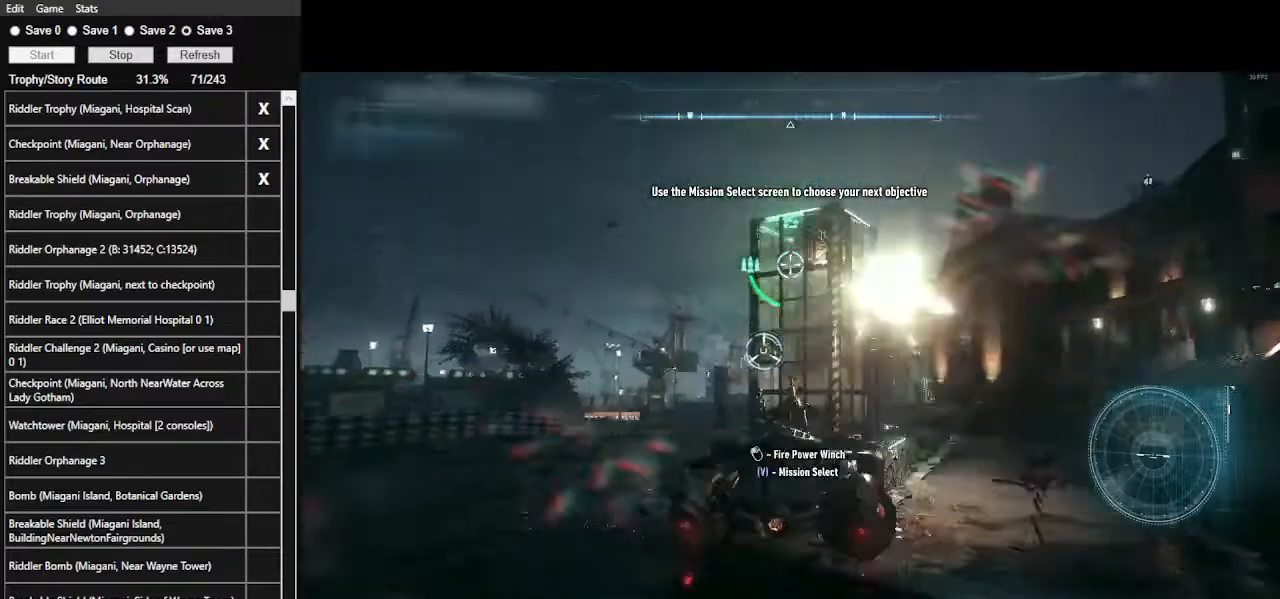
{"keys": ["a"], "mouse": ["right"], "events": [[200, "w", "up"], [400, "a", "down"]]}
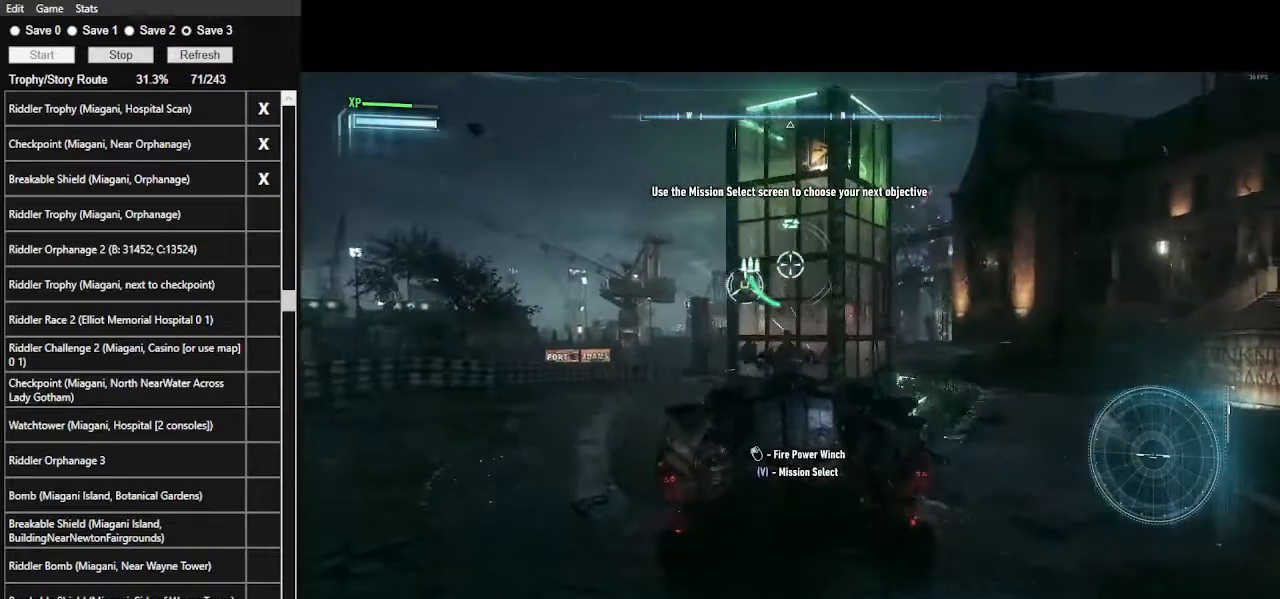
{"keys": ["a"], "mouse": ["right"], "events": [[167, "space", "down"], [367, "space", "up"]]}